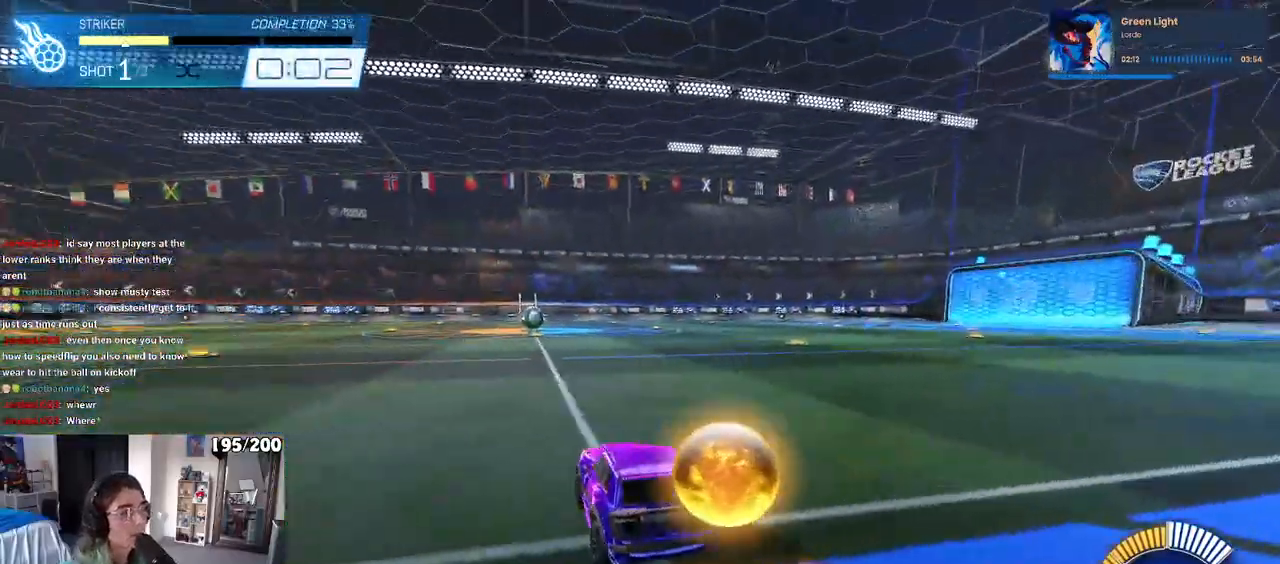
Gameplay with a controller (PlayStation layout); each line is a JSON object with the inputs held at the frame after it. "events" lists button and stick changes between this image and that frame as [ms after this image, input, new state], when the widget could be followed in between. Not read: R2.
{"buttons": ["R1"], "left_stick": "center", "right_stick": "center", "events": [[417, "R1", "down"]]}
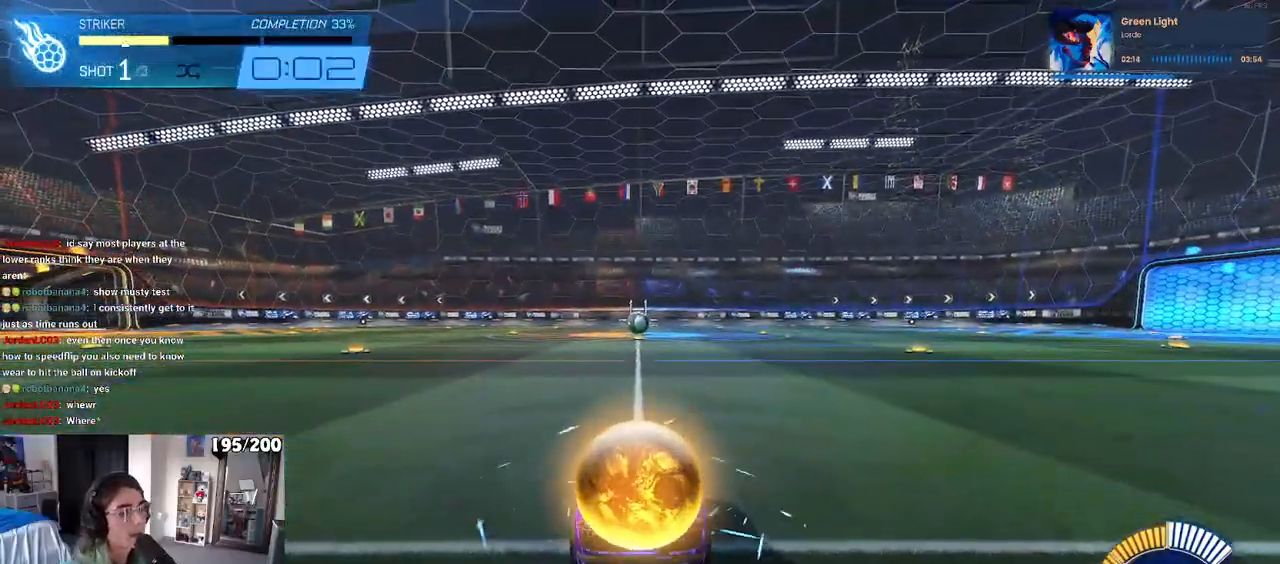
{"buttons": ["CROSS", "R1"], "left_stick": "up", "right_stick": "center", "events": [[383, "left_stick", "right"], [450, "CROSS", "down"], [467, "left_stick", "up"]]}
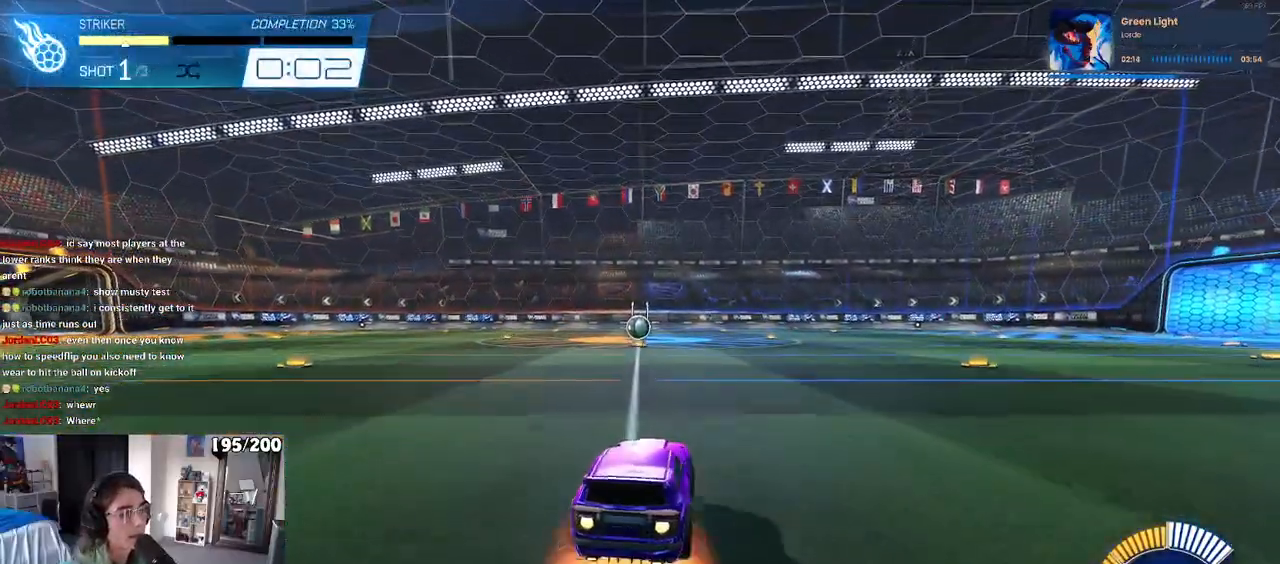
{"buttons": ["SQUARE", "R1"], "left_stick": "down-left", "right_stick": "center"}
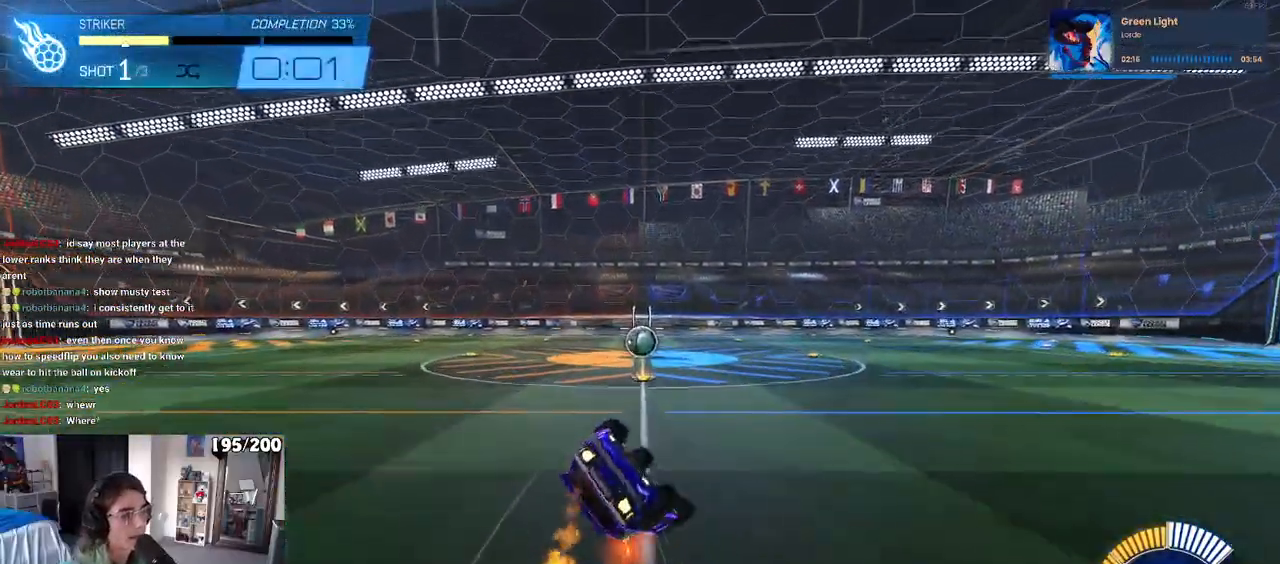
{"buttons": ["SQUARE", "R1"], "left_stick": "down-left", "right_stick": "center", "events": []}
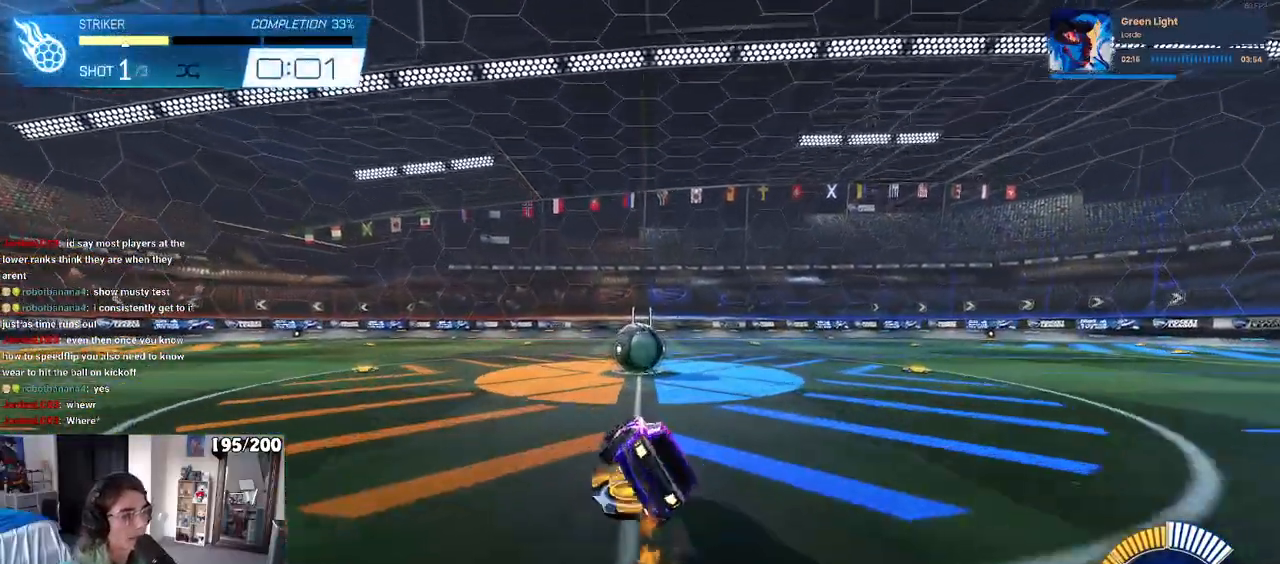
{"buttons": [], "left_stick": "center", "right_stick": "center", "events": [[33, "left_stick", "down-right"], [67, "SQUARE", "up"], [217, "left_stick", "center"], [350, "R1", "up"]]}
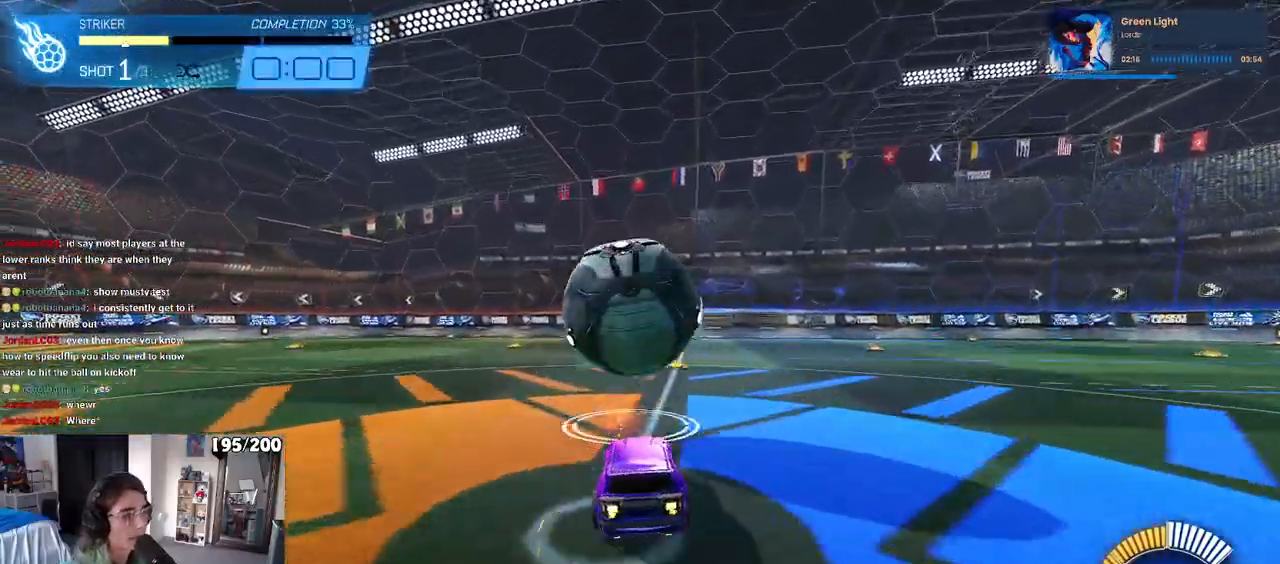
{"buttons": [], "left_stick": "center", "right_stick": "center", "events": [[200, "R3", "down"], [283, "R3", "up"]]}
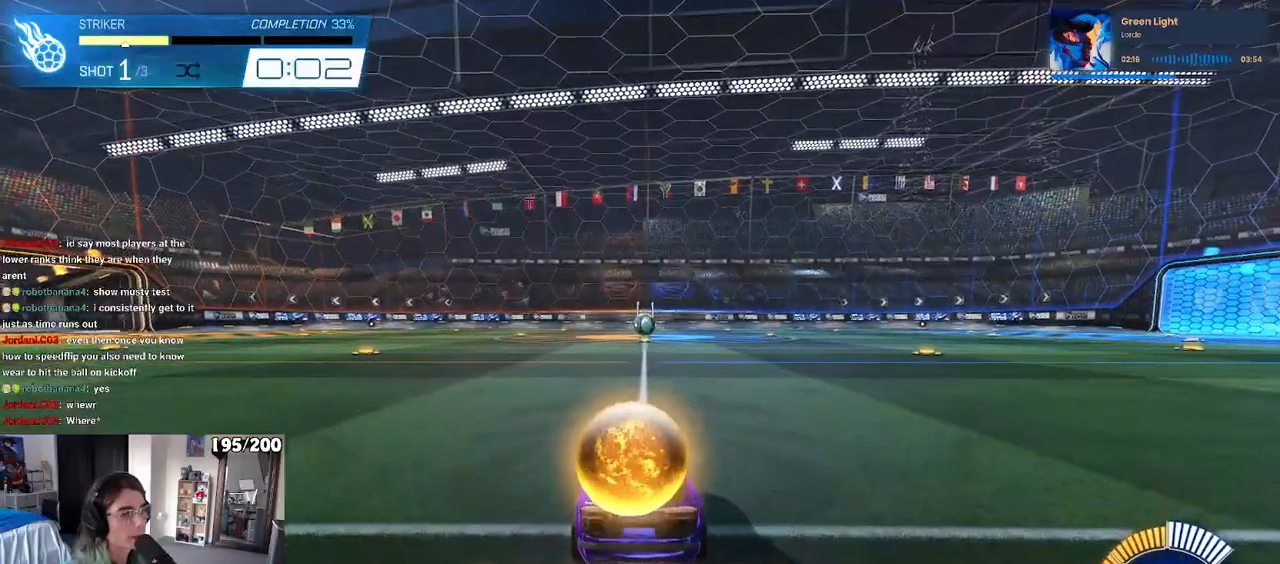
{"buttons": ["R1"], "left_stick": "center", "right_stick": "center", "events": [[33, "R1", "down"]]}
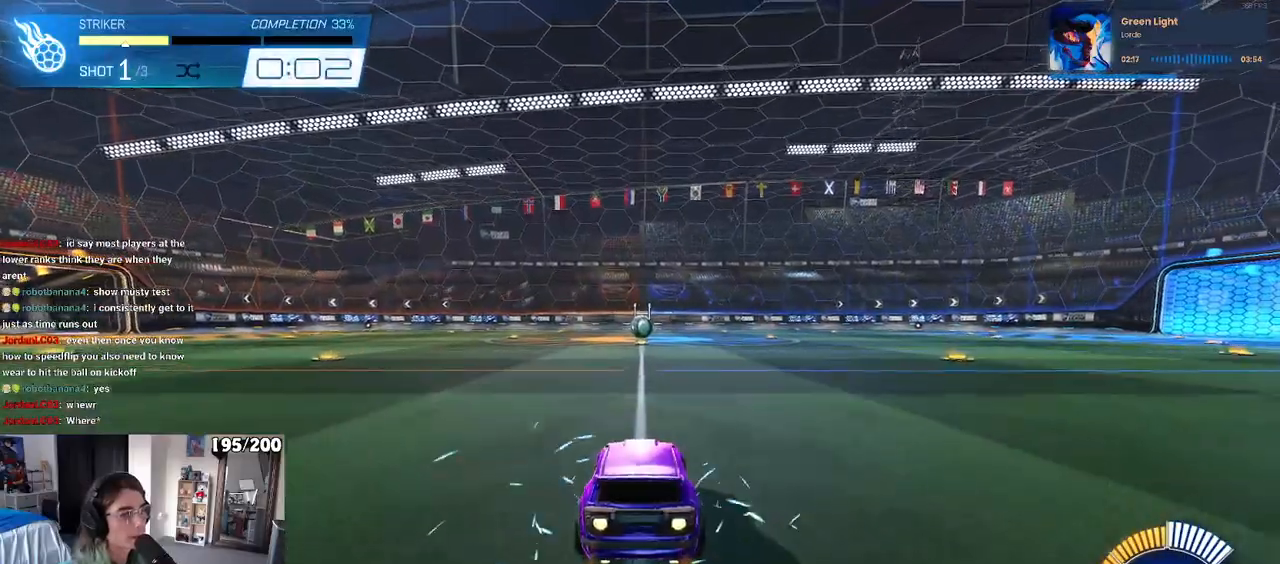
{"buttons": ["SQUARE", "R1"], "left_stick": "down", "right_stick": "center", "events": [[33, "left_stick", "right"], [133, "CROSS", "down"], [133, "left_stick", "up"], [233, "CROSS", "up"], [267, "CROSS", "down"], [333, "left_stick", "down"], [350, "SQUARE", "down"], [367, "CROSS", "up"]]}
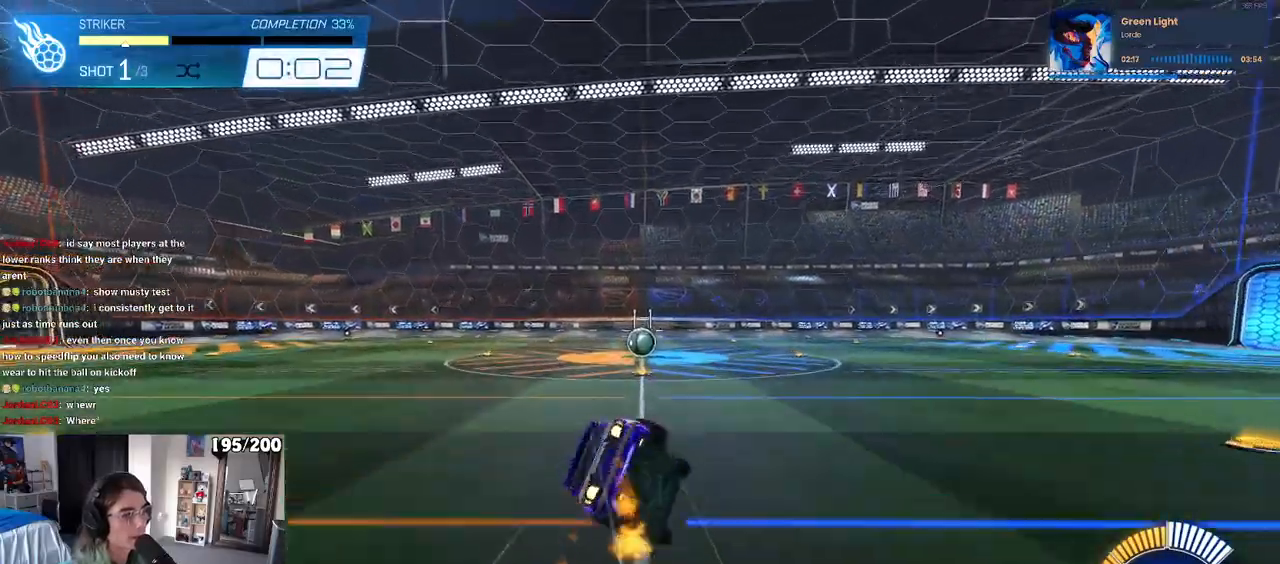
{"buttons": ["SQUARE", "R1"], "left_stick": "down-left", "right_stick": "center", "events": [[183, "left_stick", "down-left"]]}
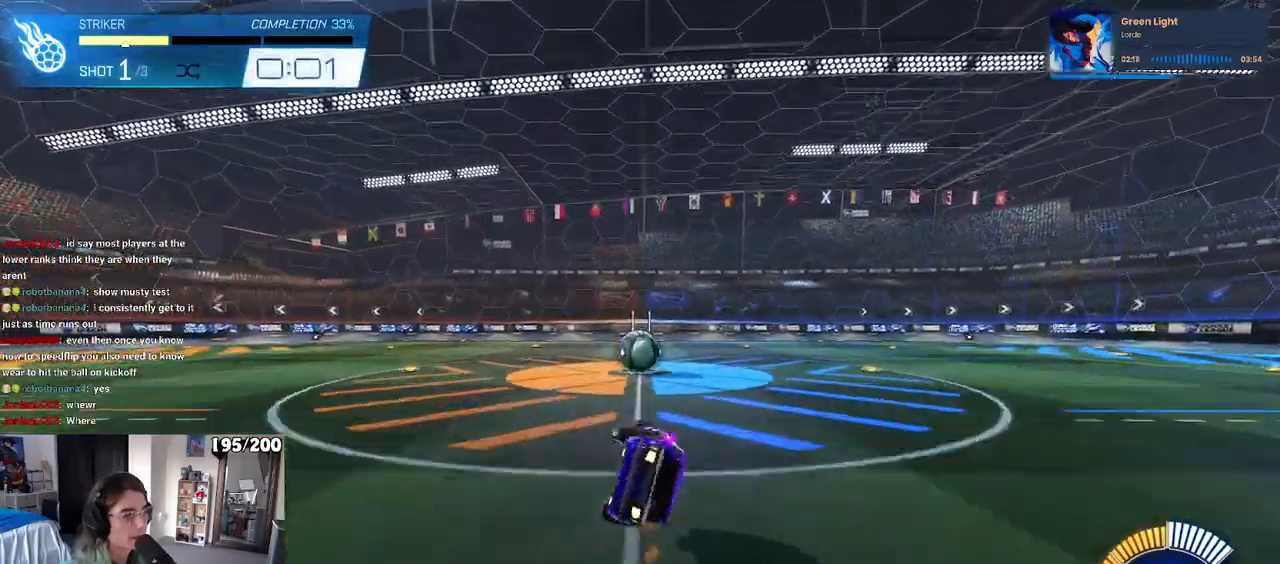
{"buttons": [], "left_stick": "center", "right_stick": "center", "events": [[217, "SQUARE", "up"], [233, "left_stick", "center"], [333, "left_stick", "right"], [400, "left_stick", "center"], [500, "R1", "up"]]}
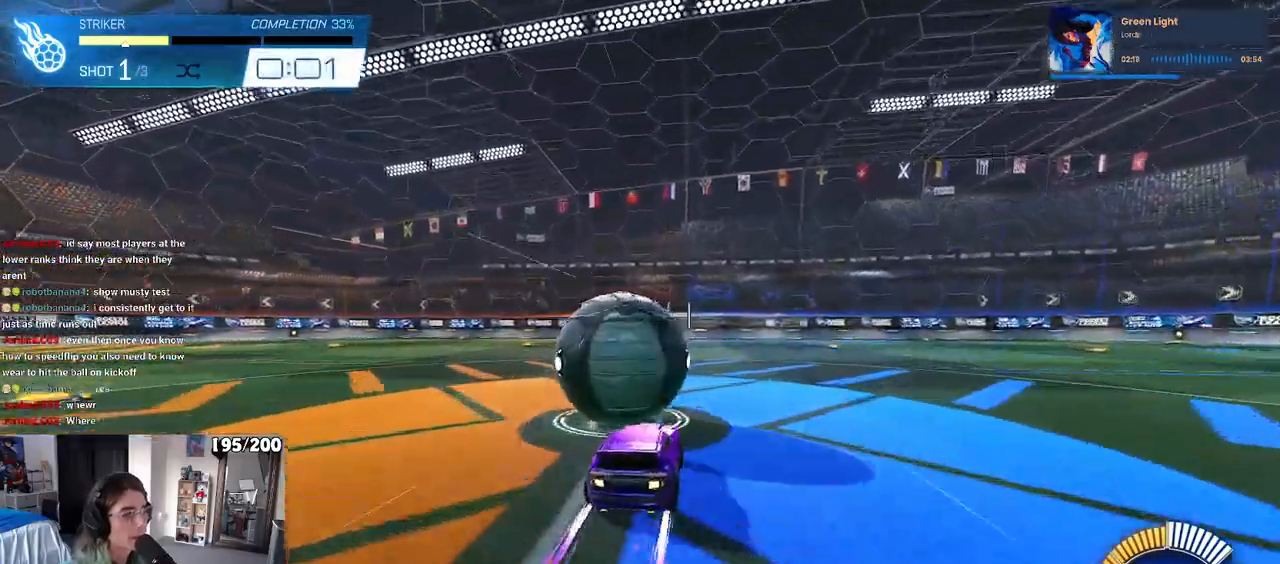
{"buttons": ["R3"], "left_stick": "center", "right_stick": "center", "events": [[483, "R3", "down"]]}
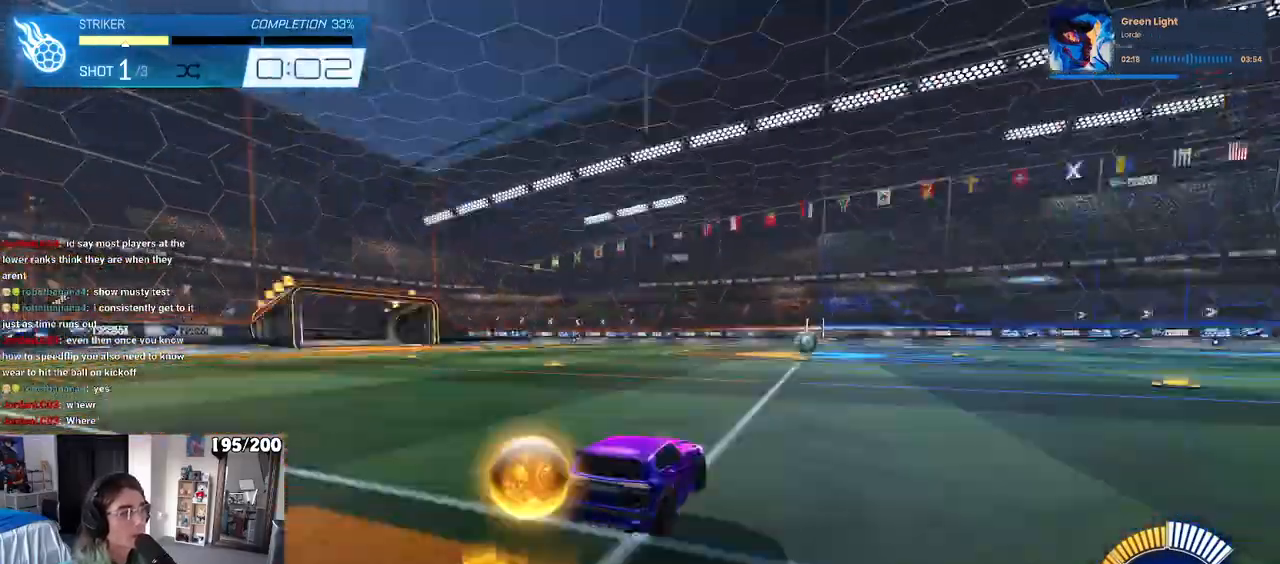
{"buttons": ["R1"], "left_stick": "center", "right_stick": "center", "events": [[83, "R3", "up"], [233, "R1", "down"]]}
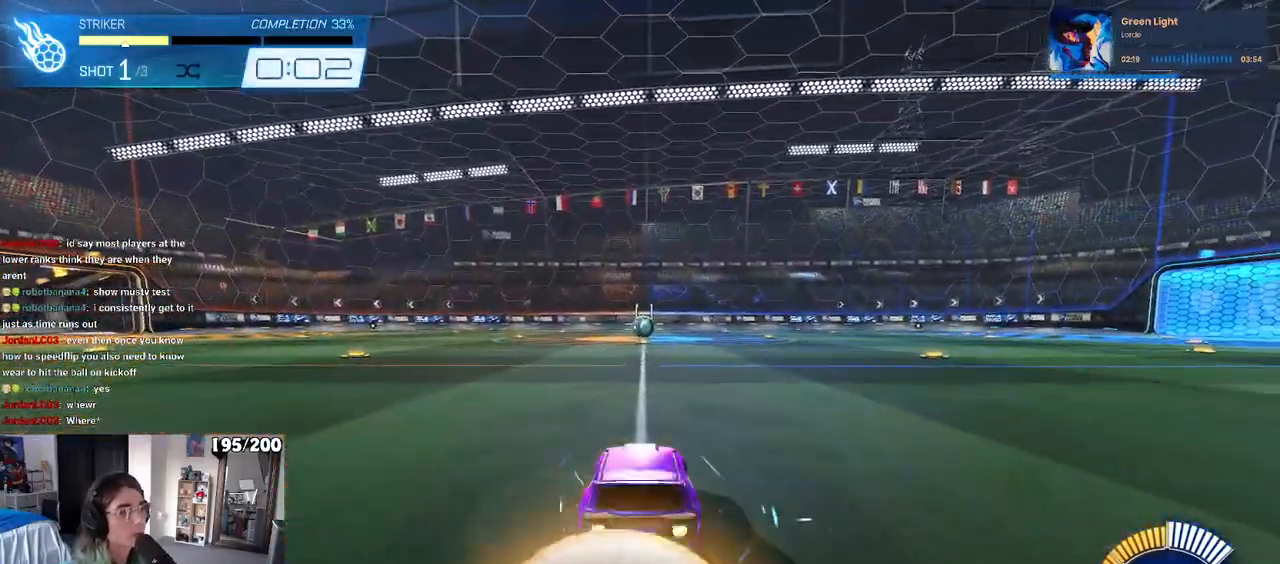
{"buttons": ["SQUARE", "R1"], "left_stick": "down", "right_stick": "center", "events": [[217, "left_stick", "right"], [317, "CROSS", "down"], [317, "left_stick", "up"], [367, "CROSS", "up"], [367, "left_stick", "up-left"], [450, "CROSS", "down"], [467, "SQUARE", "down"], [500, "CROSS", "up"], [500, "left_stick", "down"]]}
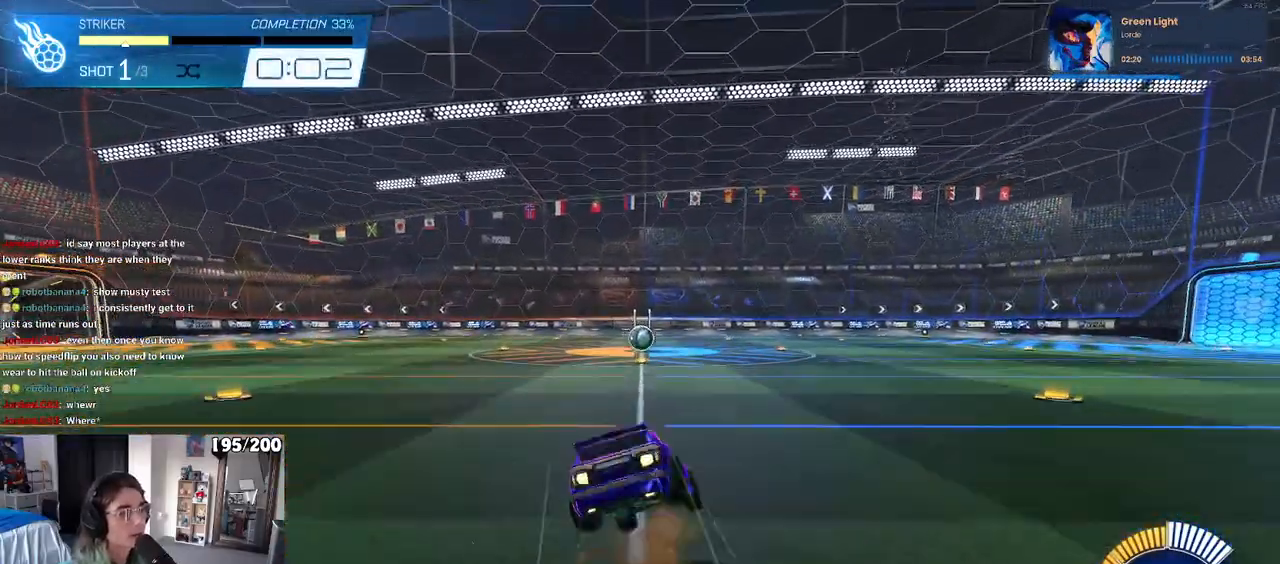
{"buttons": ["SQUARE", "R1"], "left_stick": "down-left", "right_stick": "center", "events": [[250, "left_stick", "down-left"]]}
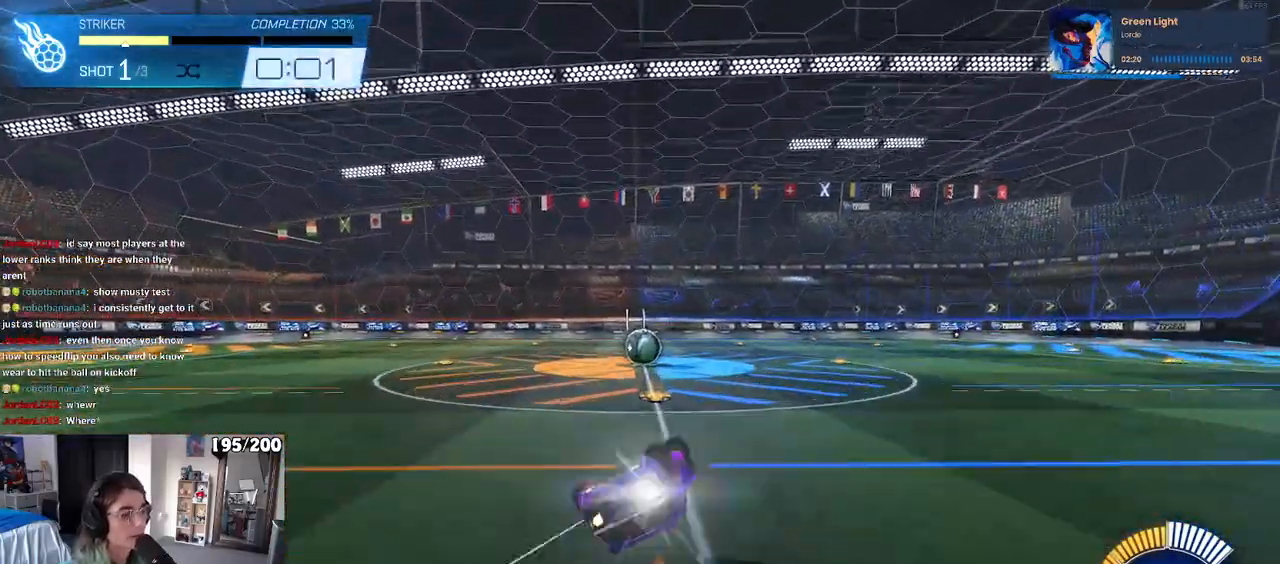
{"buttons": ["R1"], "left_stick": "down-right", "right_stick": "center", "events": [[400, "SQUARE", "up"], [400, "left_stick", "down-right"]]}
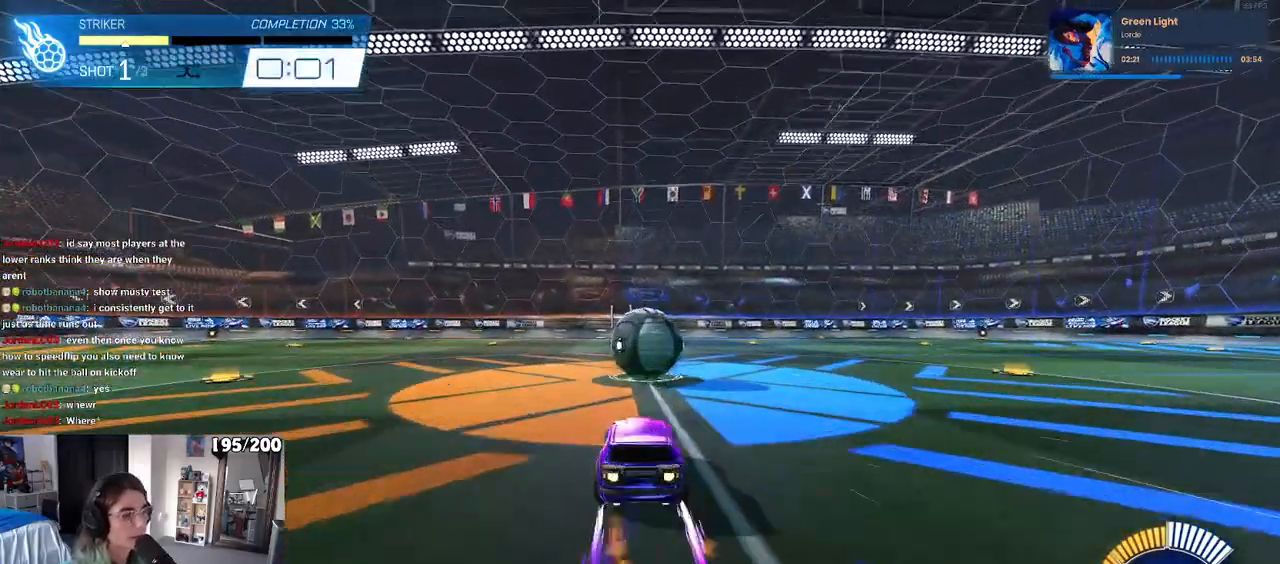
{"buttons": [], "left_stick": "center", "right_stick": "center", "events": [[17, "left_stick", "center"], [250, "R1", "up"]]}
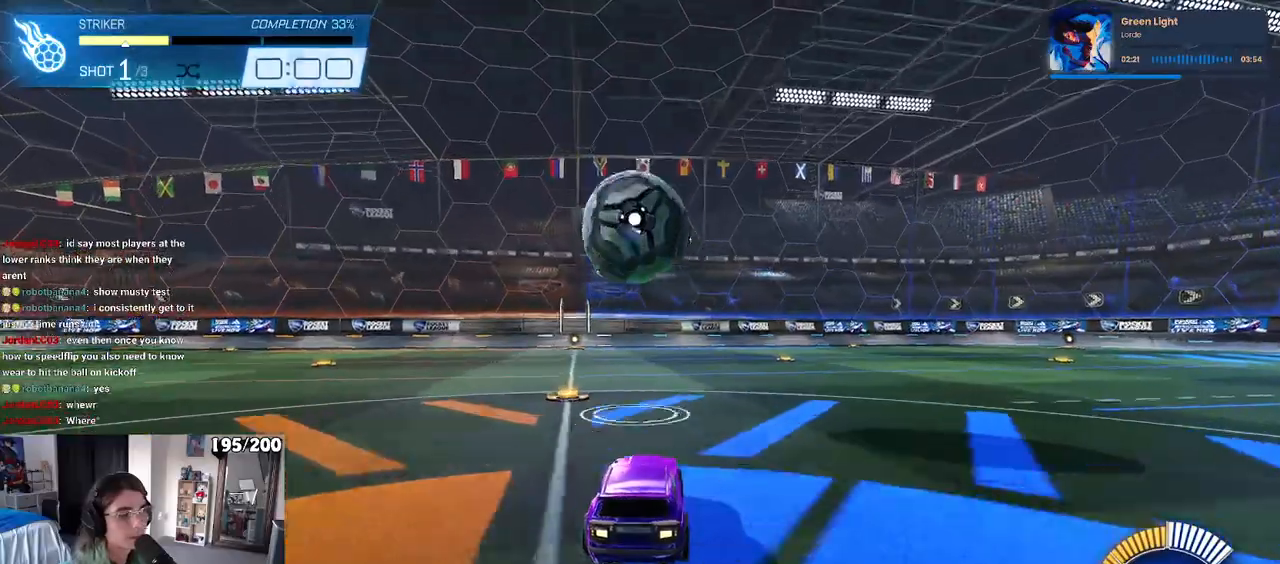
{"buttons": [], "left_stick": "center", "right_stick": "center", "events": []}
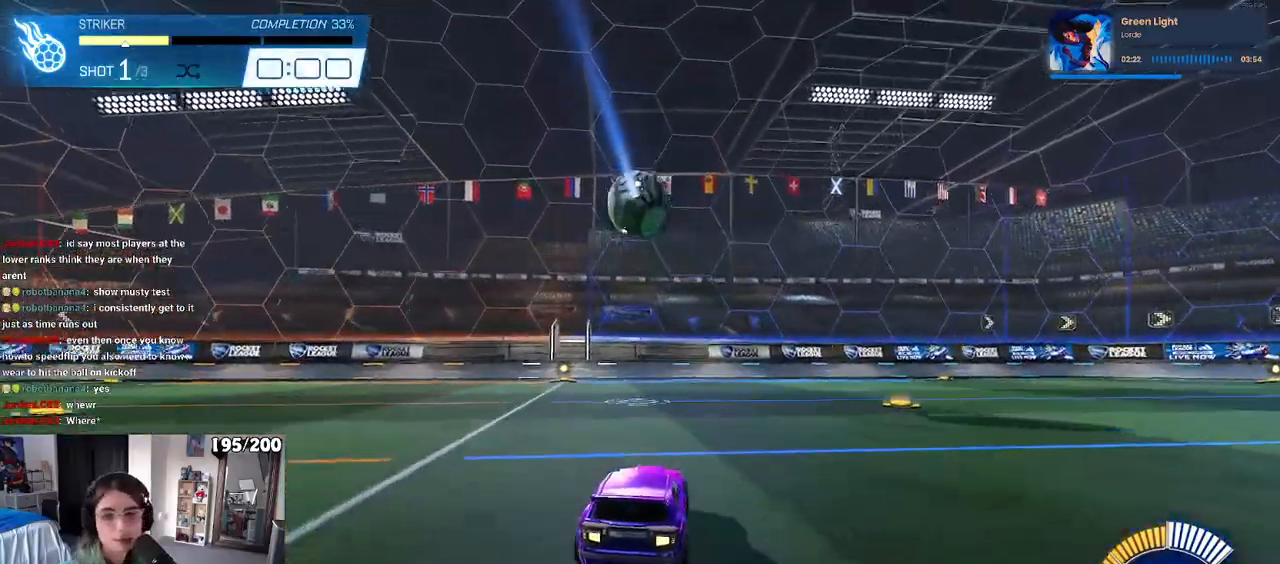
{"buttons": [], "left_stick": "down-right", "right_stick": "center", "events": [[33, "L2", "down"], [483, "L2", "up"], [500, "left_stick", "down-right"]]}
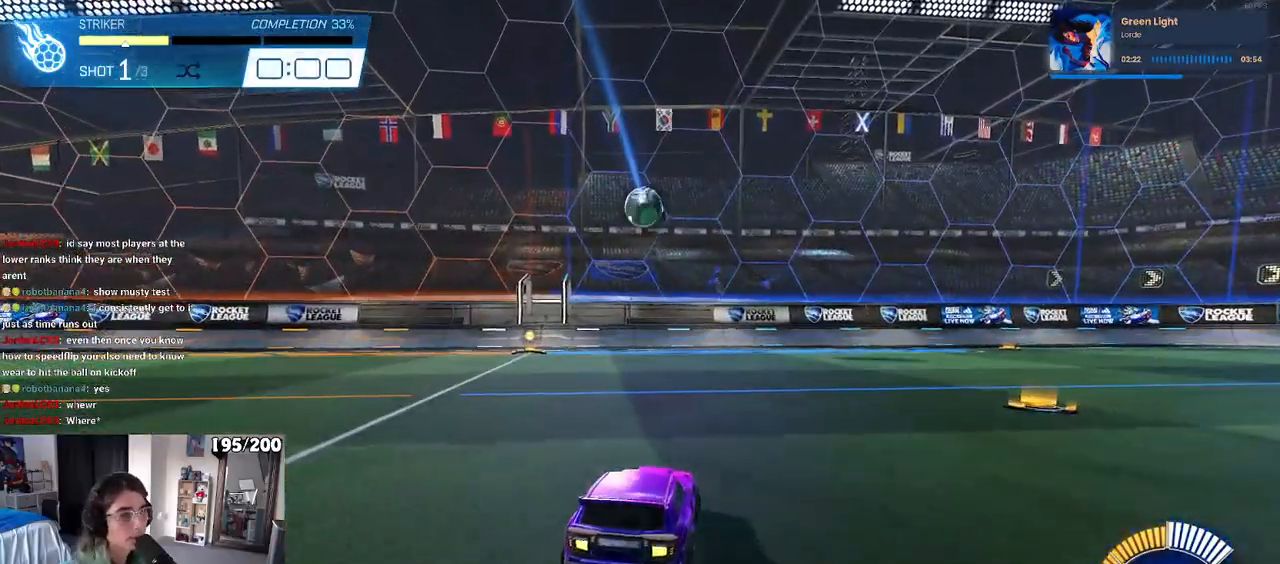
{"buttons": ["R1"], "left_stick": "center", "right_stick": "center", "events": [[200, "left_stick", "center"], [417, "R1", "down"]]}
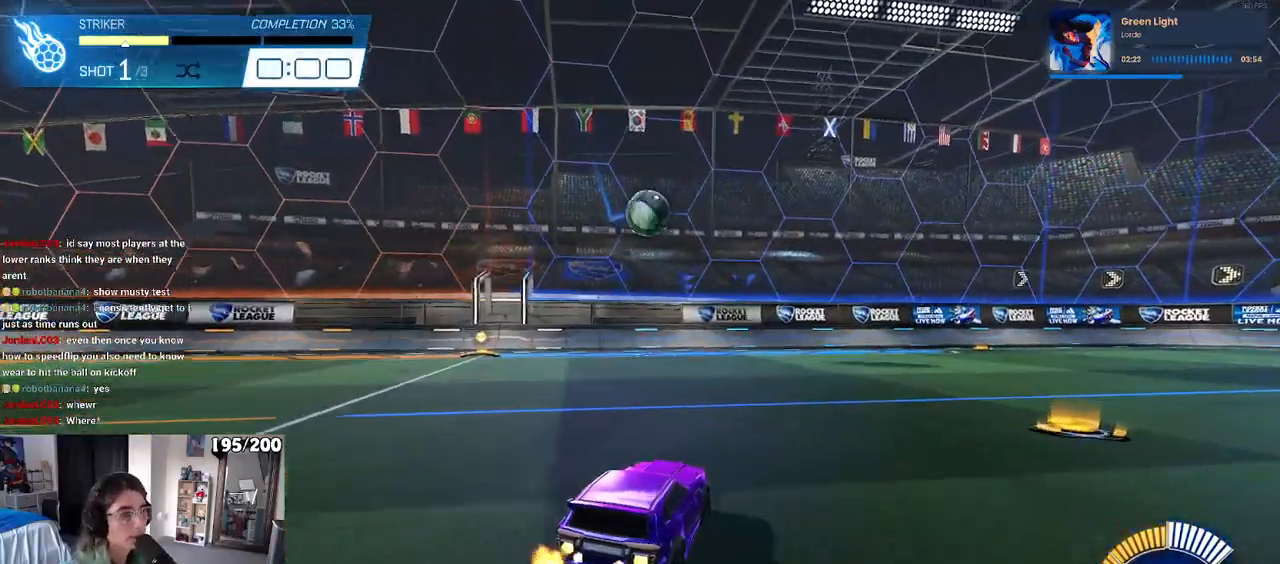
{"buttons": ["CROSS", "R1"], "left_stick": "down-right", "right_stick": "center", "events": [[250, "left_stick", "down-right"], [317, "CROSS", "down"]]}
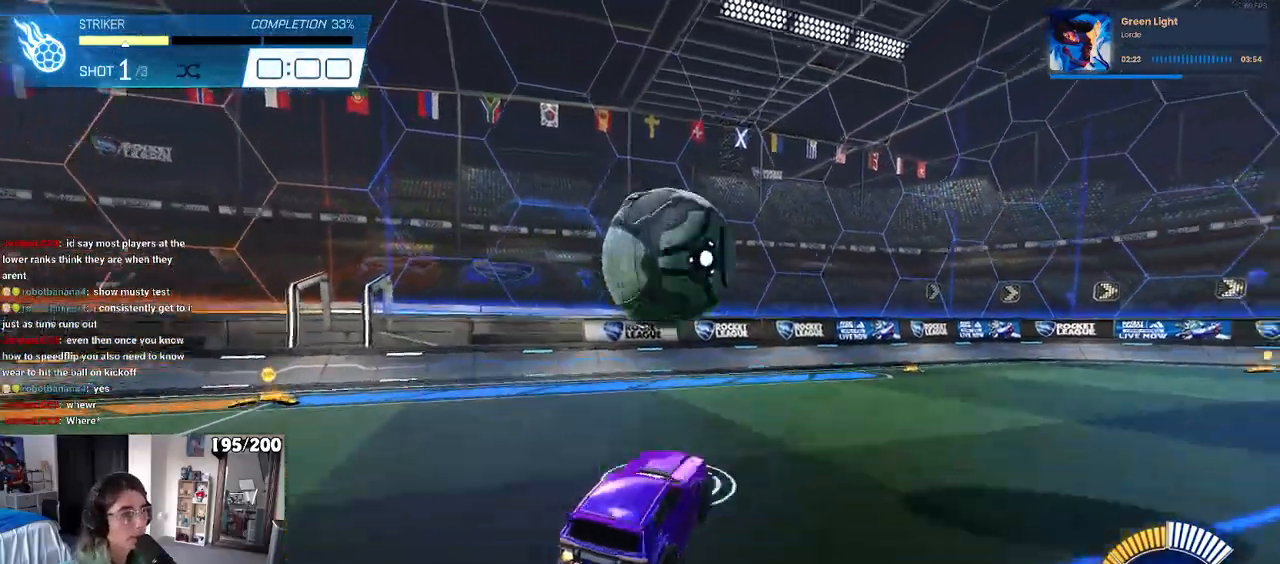
{"buttons": [], "left_stick": "down-left", "right_stick": "center", "events": [[17, "CROSS", "up"], [183, "left_stick", "center"], [317, "R1", "up"], [350, "left_stick", "left"], [417, "left_stick", "down-left"]]}
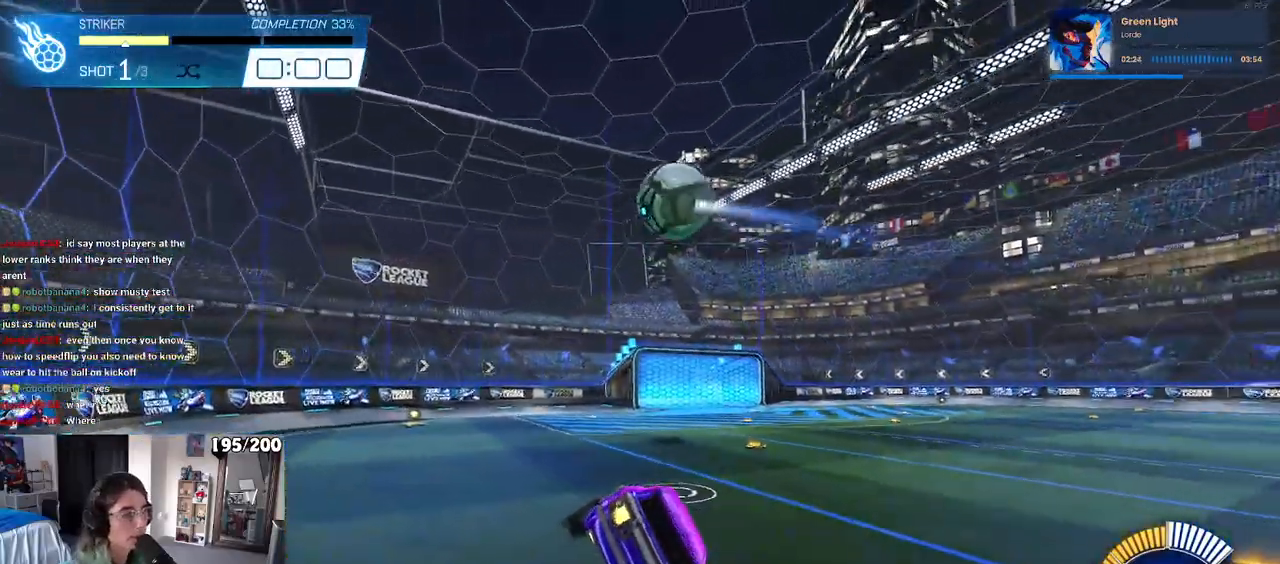
{"buttons": [], "left_stick": "up", "right_stick": "center", "events": [[33, "SQUARE", "down"], [167, "SQUARE", "up"], [233, "left_stick", "left"], [350, "left_stick", "up-left"], [450, "left_stick", "up"]]}
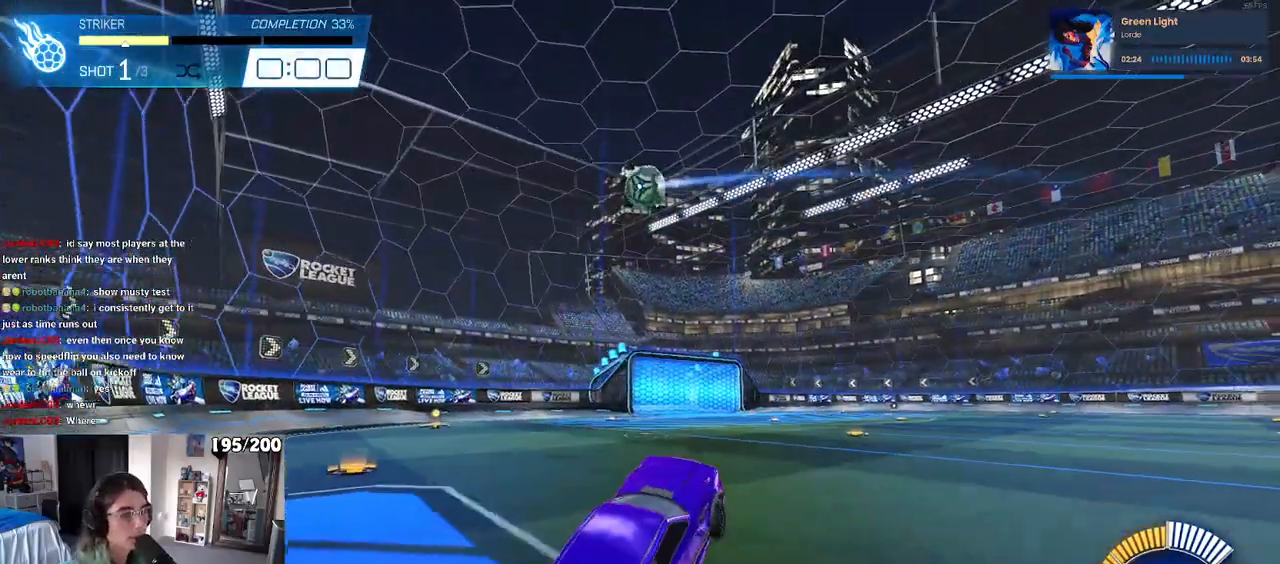
{"buttons": [], "left_stick": "center", "right_stick": "center", "events": [[50, "CROSS", "down"], [100, "CROSS", "up"], [200, "left_stick", "left"], [383, "left_stick", "center"]]}
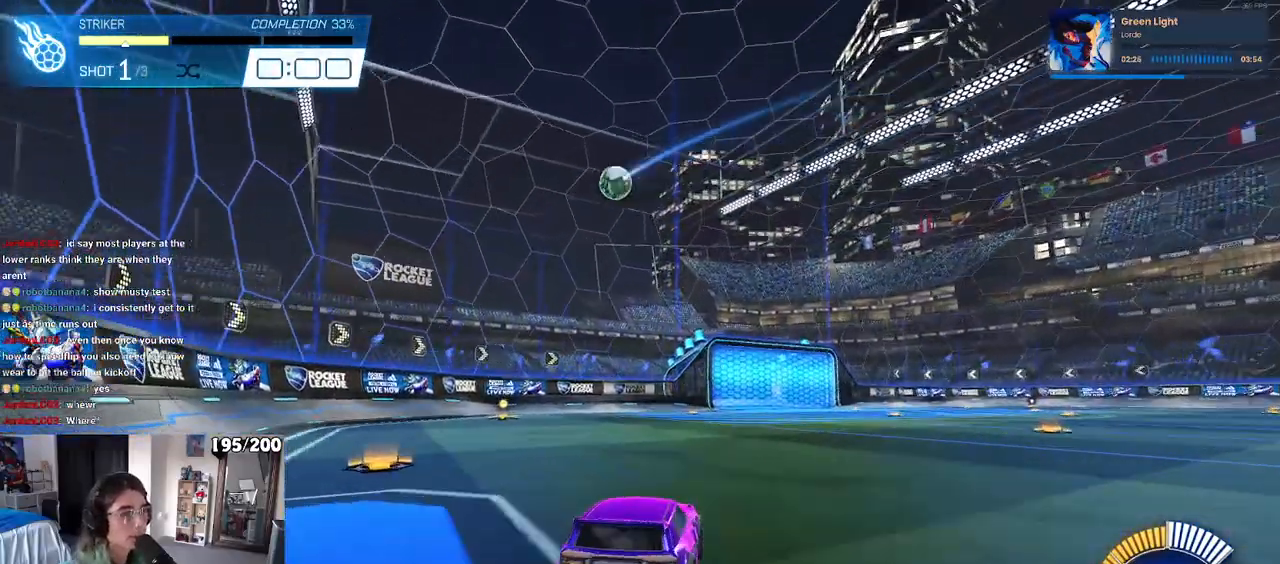
{"buttons": ["L2"], "left_stick": "center", "right_stick": "center", "events": [[150, "left_stick", "right"], [417, "left_stick", "center"], [483, "L2", "down"]]}
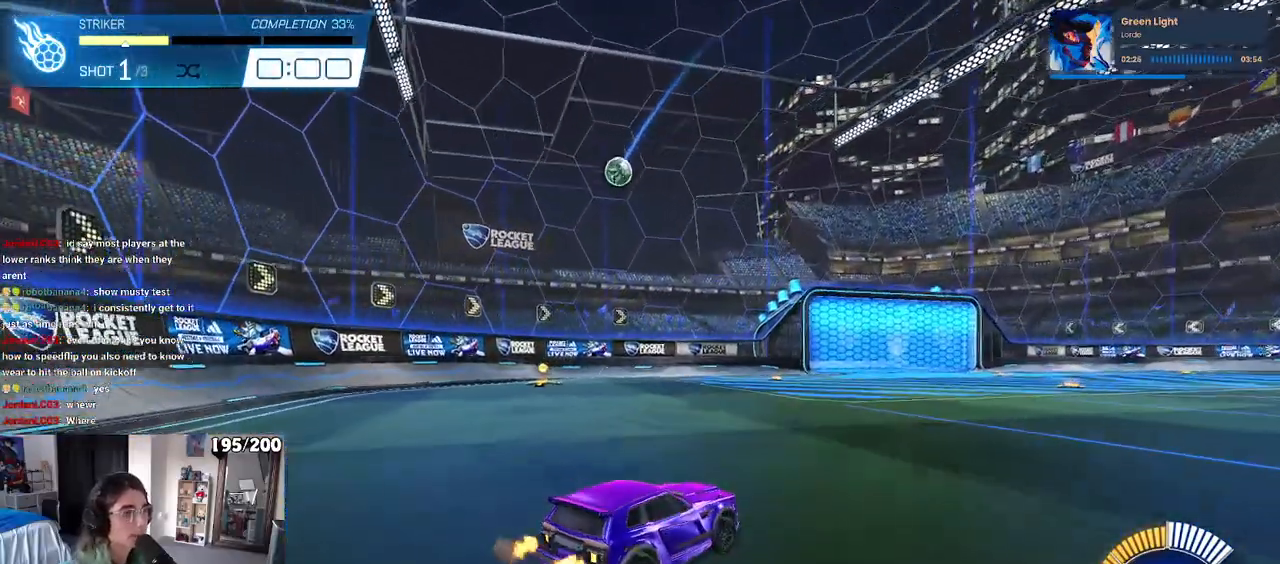
{"buttons": [], "left_stick": "center", "right_stick": "center", "events": [[183, "L2", "up"], [400, "left_stick", "left"], [500, "left_stick", "center"]]}
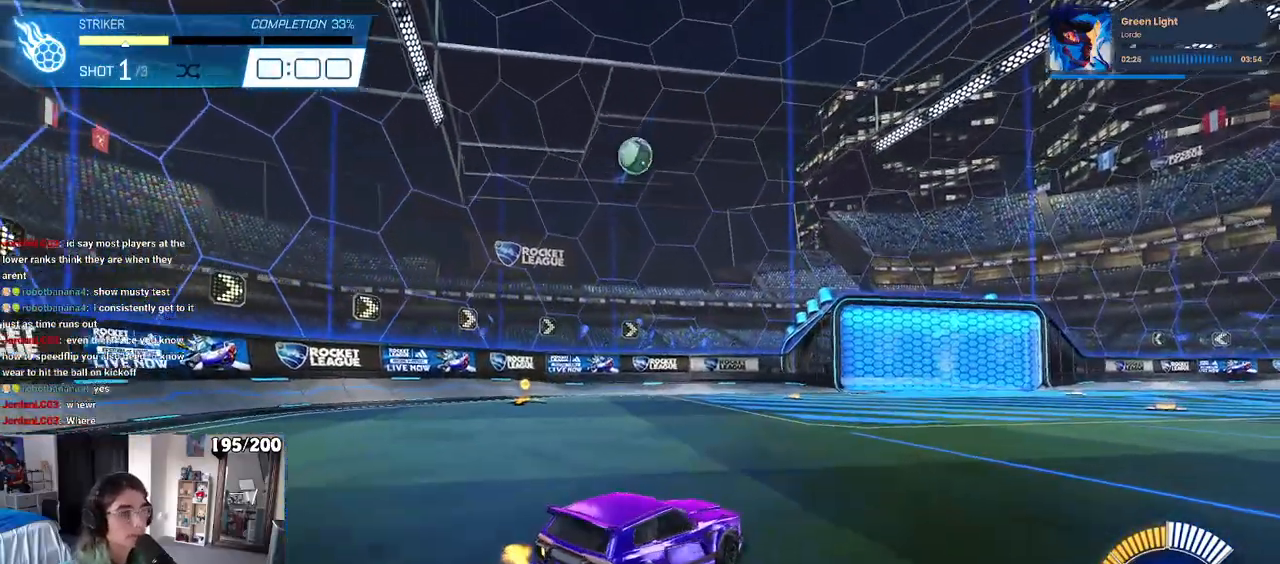
{"buttons": [], "left_stick": "center", "right_stick": "center", "events": [[50, "L2", "down"], [267, "L2", "up"]]}
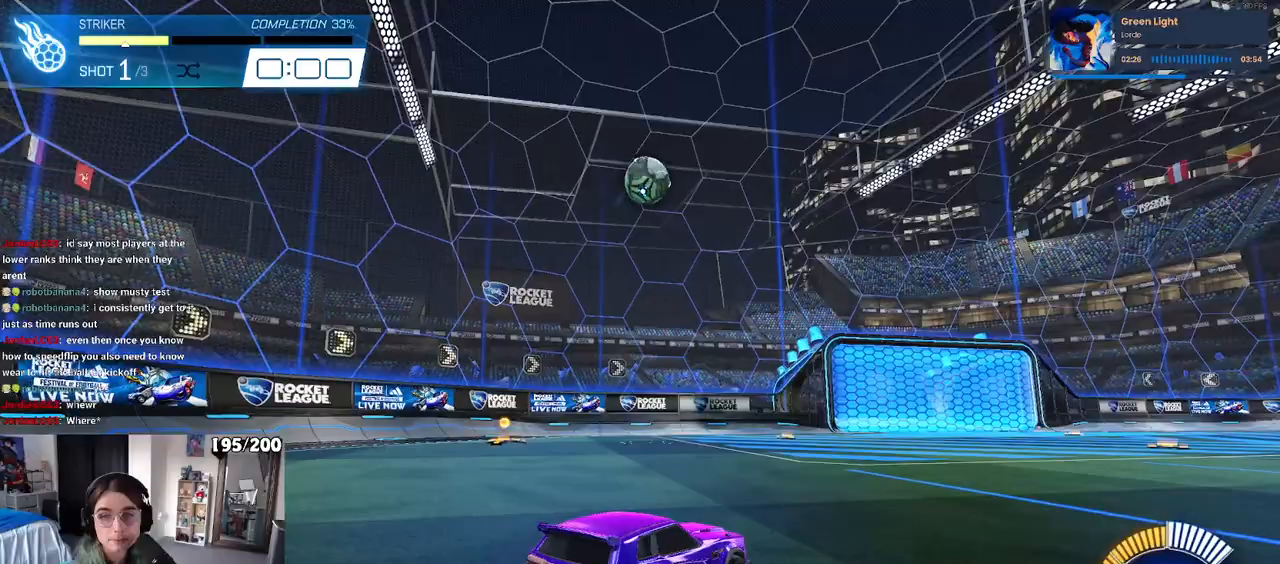
{"buttons": [], "left_stick": "center", "right_stick": "center", "events": [[133, "left_stick", "right"], [350, "left_stick", "center"]]}
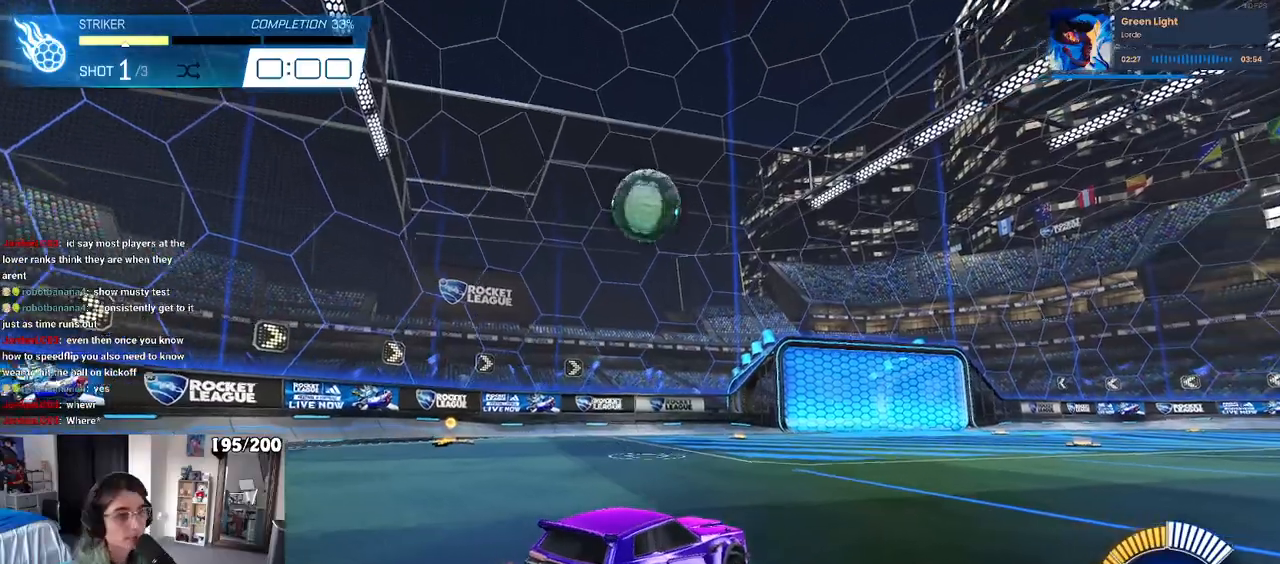
{"buttons": [], "left_stick": "center", "right_stick": "center", "events": [[83, "left_stick", "left"], [133, "R1", "down"], [233, "left_stick", "center"], [300, "R1", "up"]]}
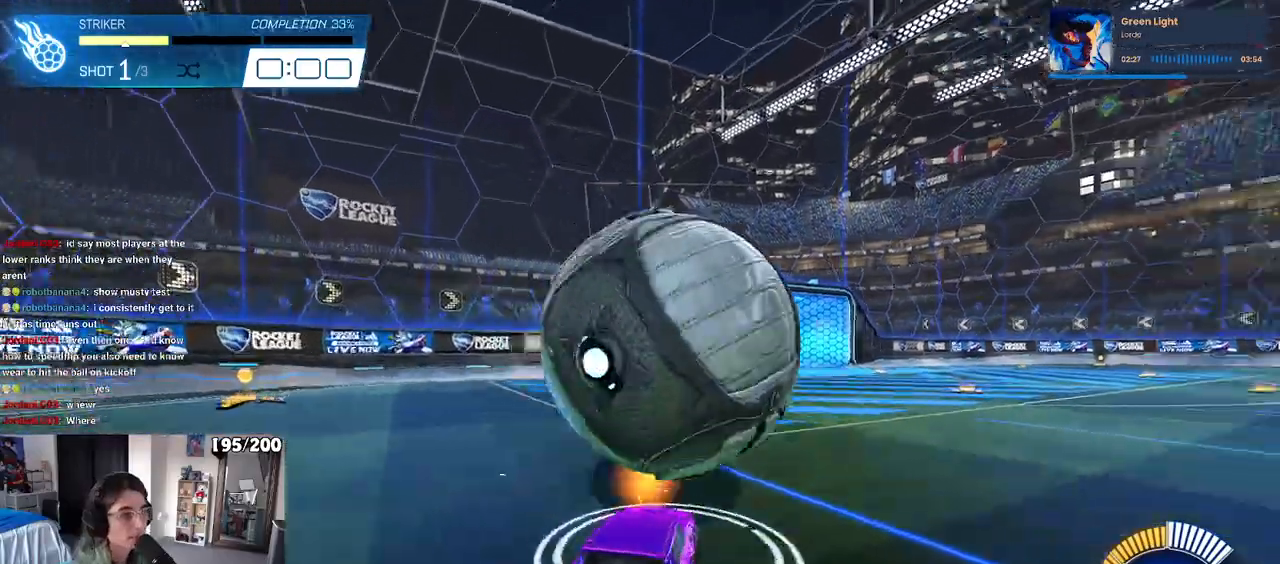
{"buttons": [], "left_stick": "right", "right_stick": "center", "events": [[33, "left_stick", "right"], [50, "TRIANGLE", "down"], [167, "TRIANGLE", "up"], [317, "left_stick", "center"], [450, "left_stick", "right"]]}
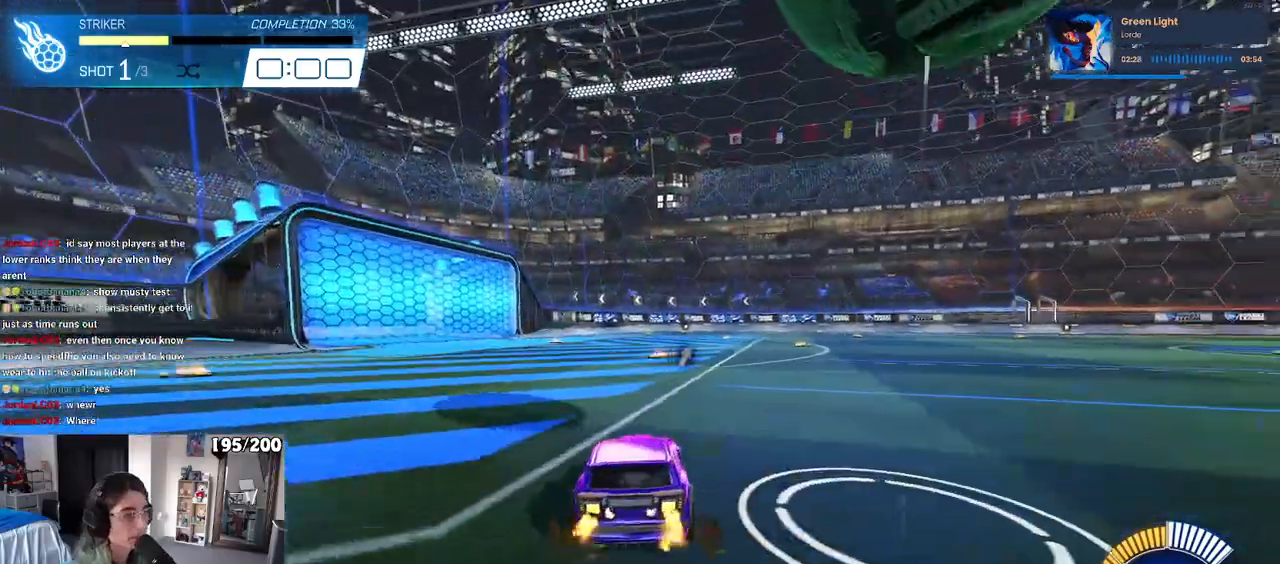
{"buttons": [], "left_stick": "center", "right_stick": "center", "events": [[133, "left_stick", "center"]]}